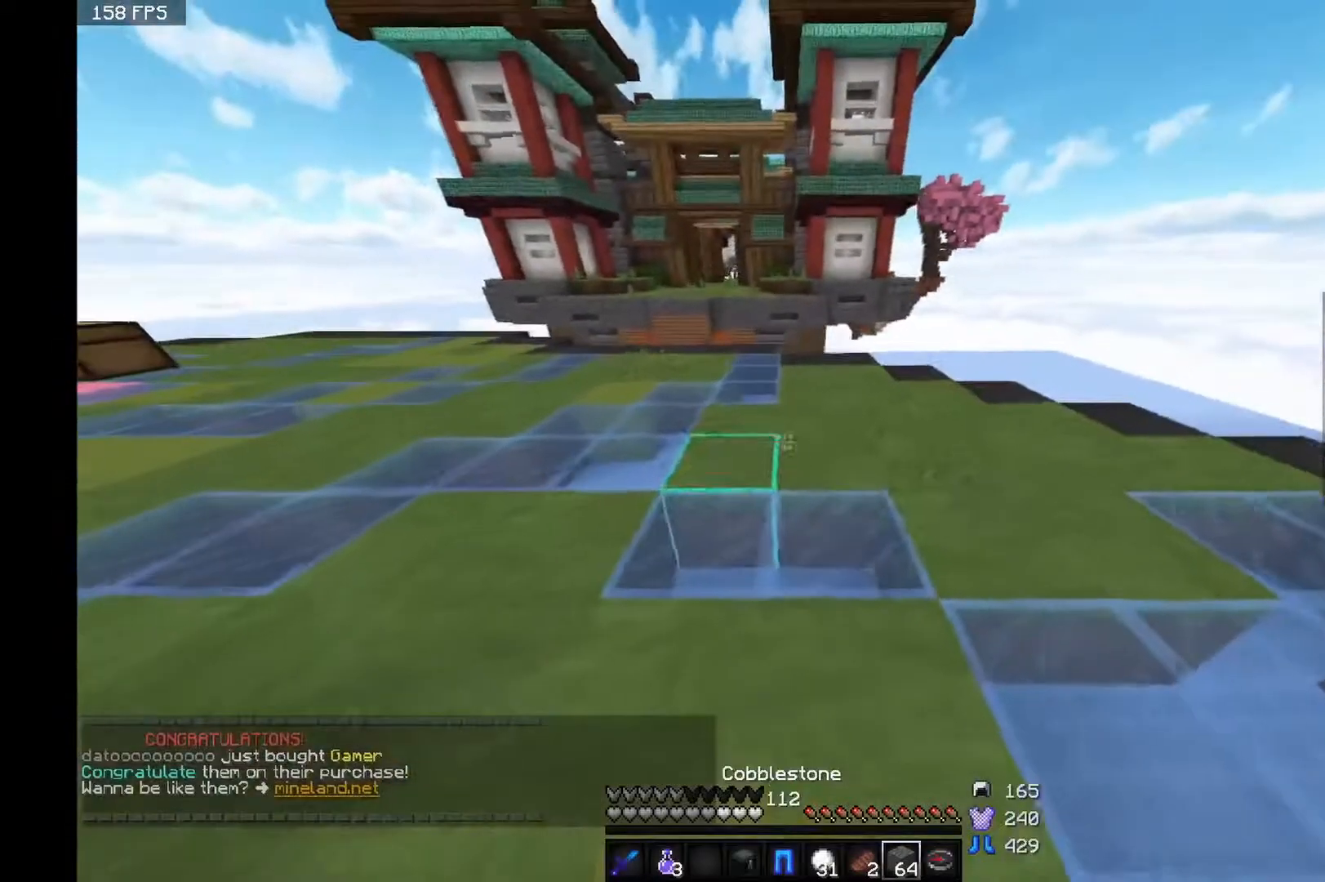
Gameplay with keyboard and mouse; each line is a JSON object with the keys and mouse buttons held at the frame after it. "events" lists presses ("down") and releases ("up") of "a", "d", "s", "space", "w", "mouse_left" and "mouse_right" between this image and that frame as [ms after this image, input, new state], when the widget could be followed in between. "mouse_left", "mouse_right" = the "left", "right" buttons of the "mouse" list. No other keys are recorded. Fast repeated clicks can show as one long hold. Mouse movement is not recorded.
{"keys": [], "mouse": [], "events": [[217, "w", "down"], [317, "d", "up"], [367, "w", "up"]]}
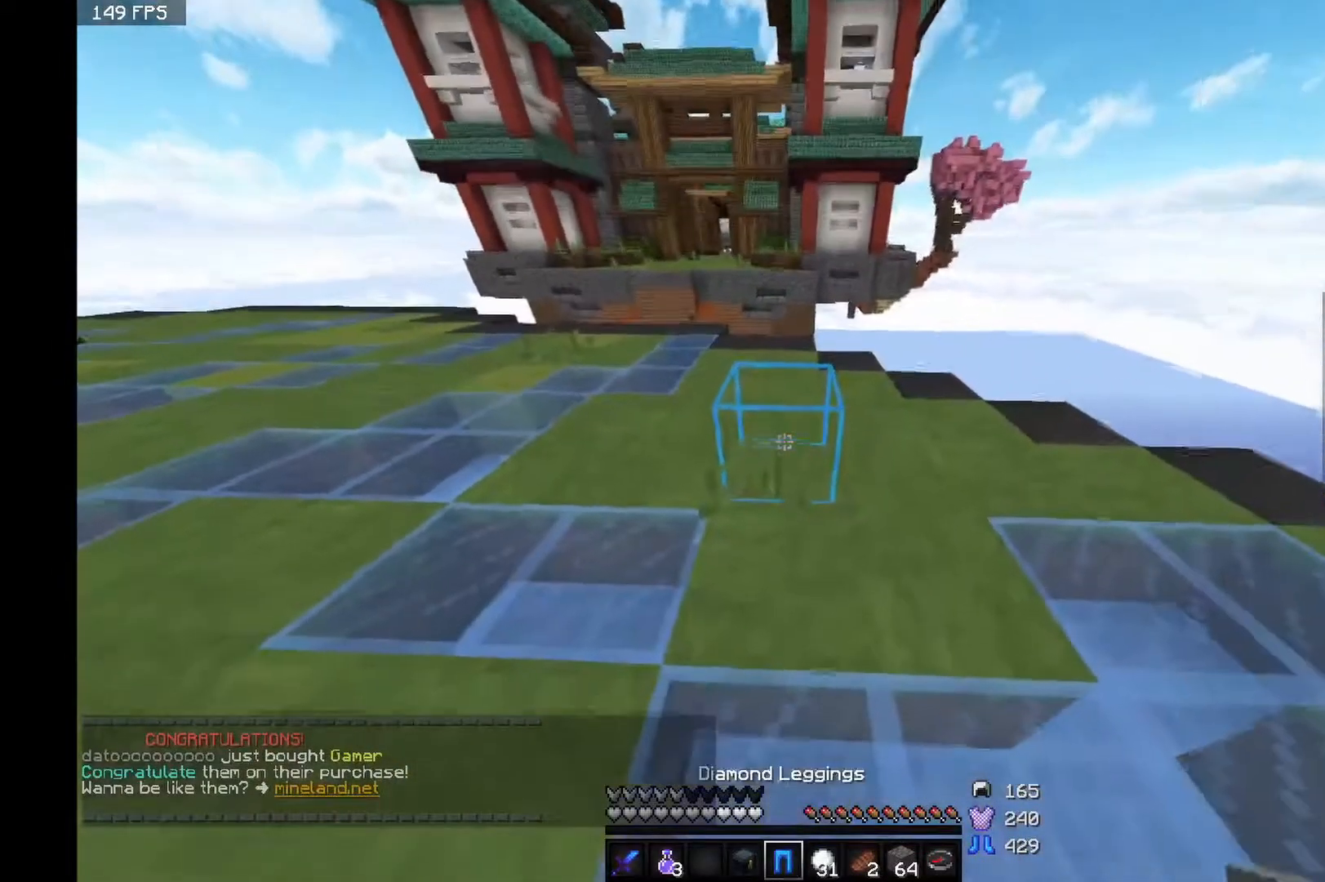
{"keys": [], "mouse": [], "events": [[317, "mouse_right", "down"], [367, "mouse_right", "up"]]}
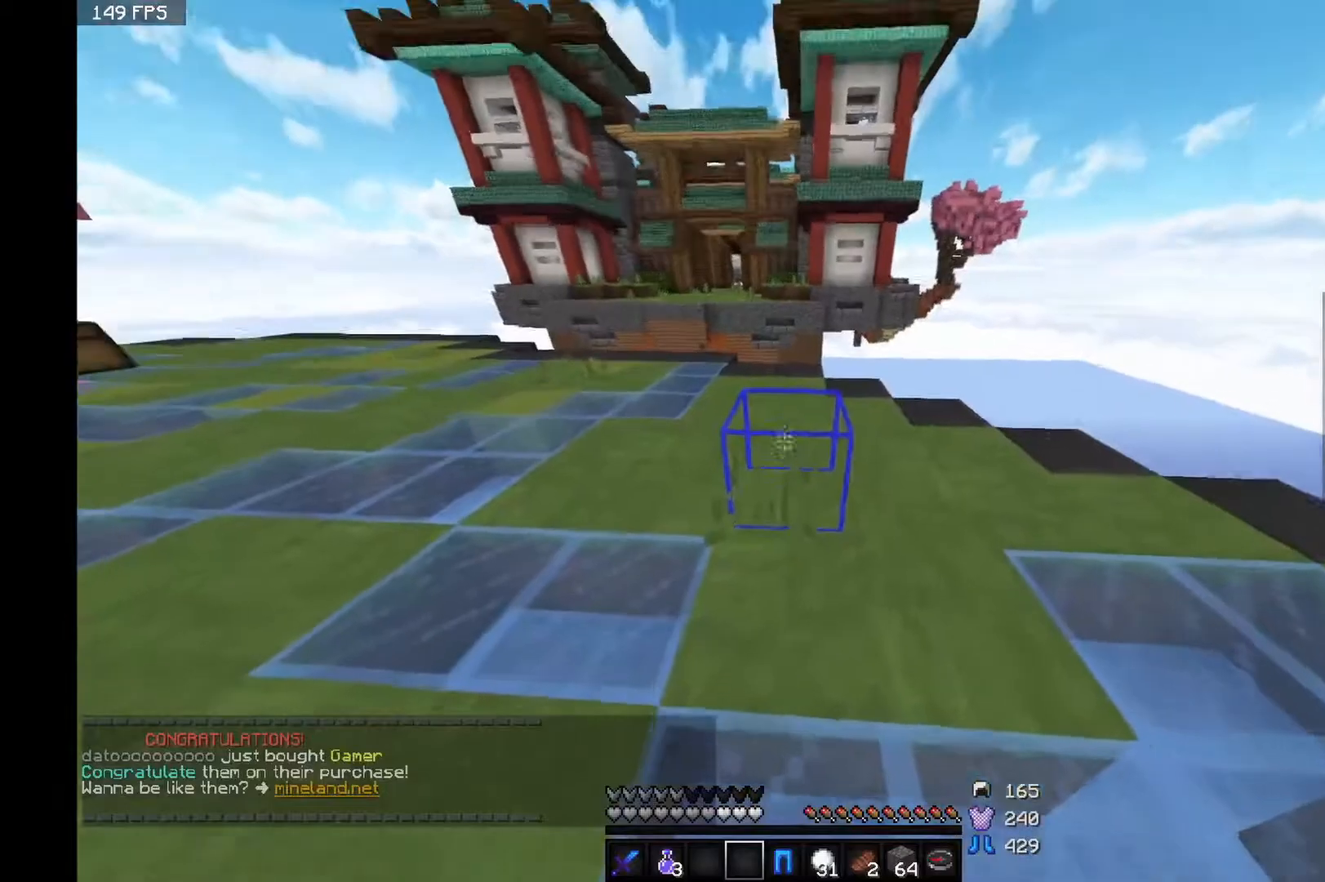
{"keys": [], "mouse": [], "events": [[317, "mouse_right", "down"], [367, "mouse_right", "up"]]}
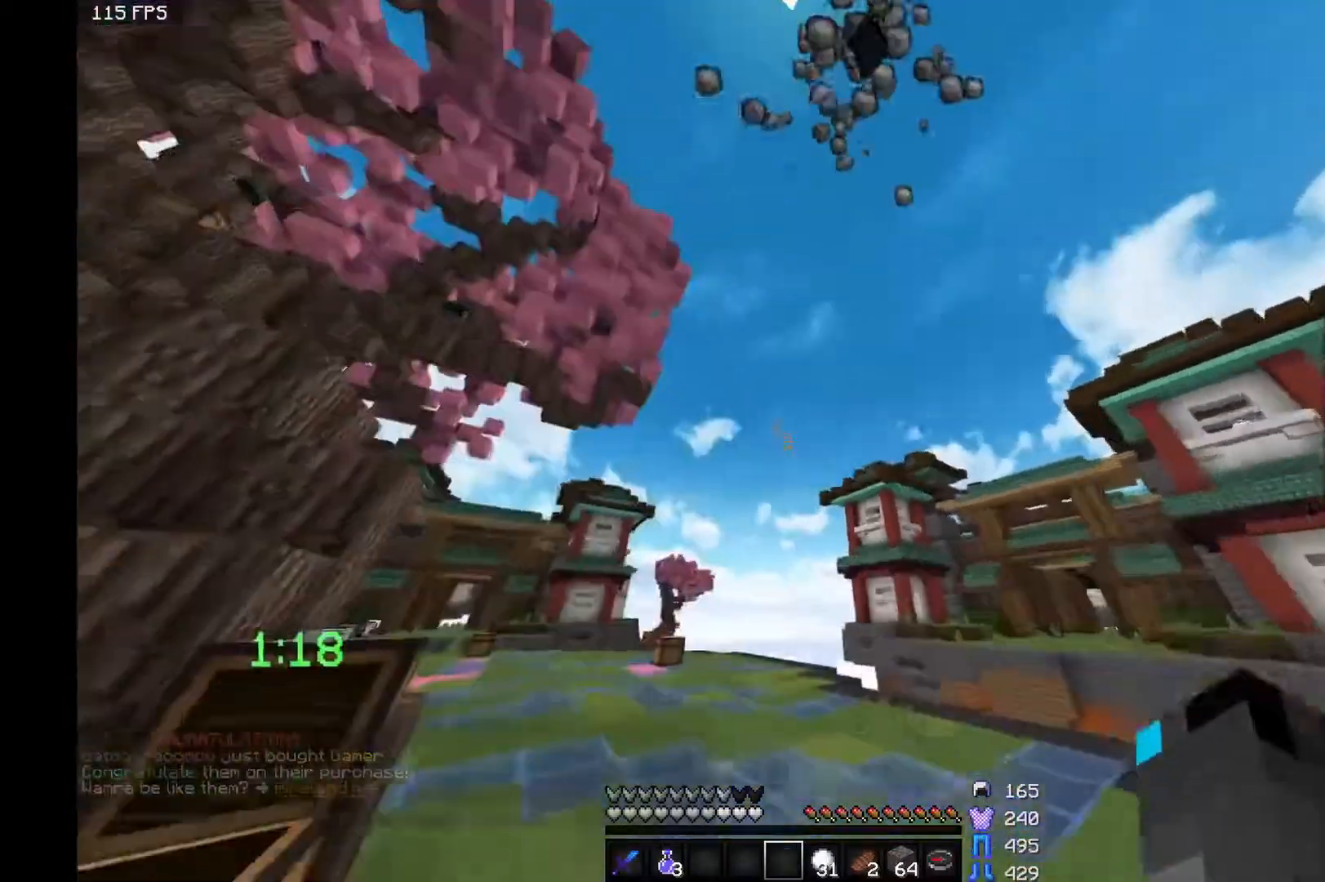
{"keys": [], "mouse": [], "events": []}
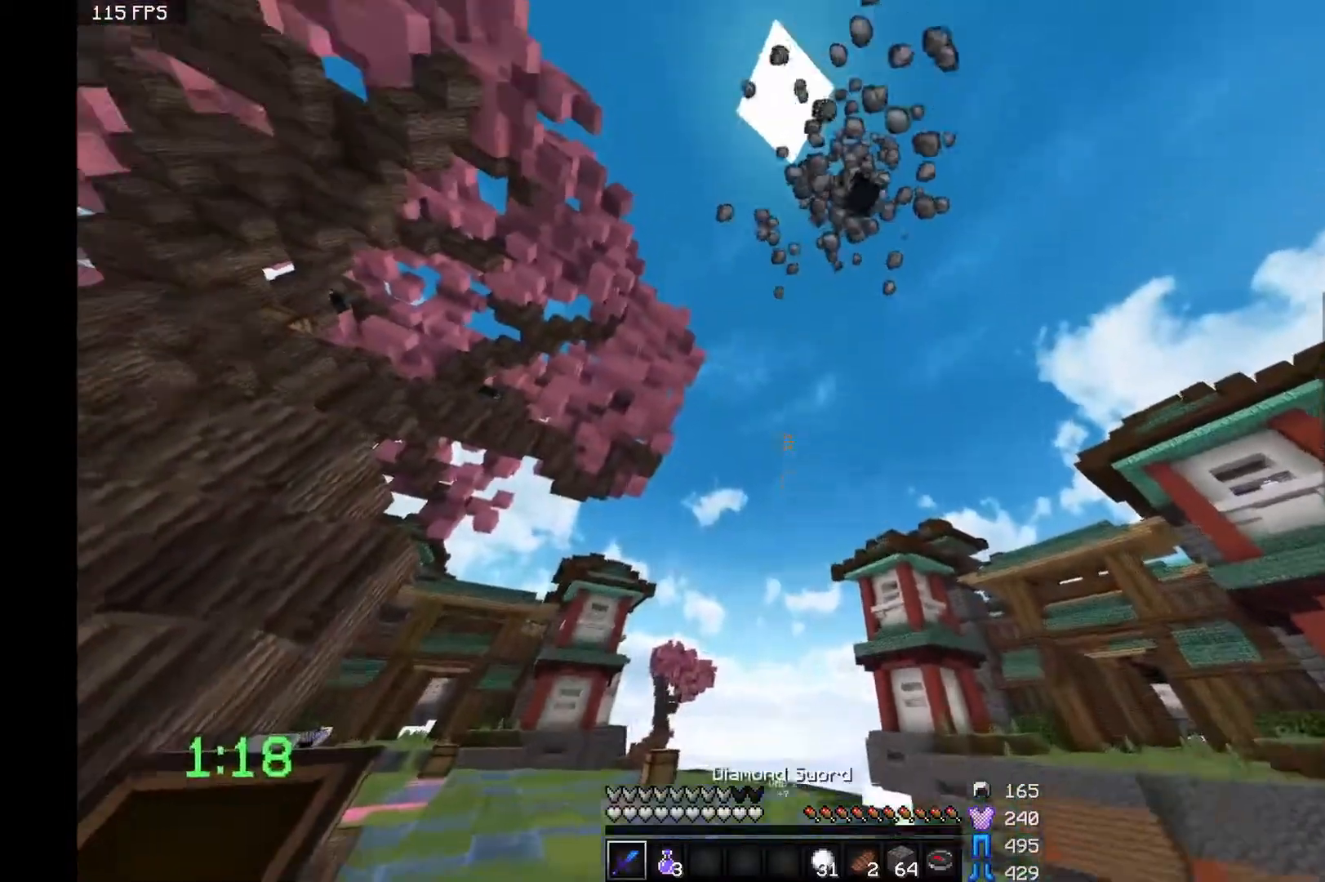
{"keys": ["space", "w"], "mouse": [], "events": [[267, "w", "down"], [367, "space", "down"]]}
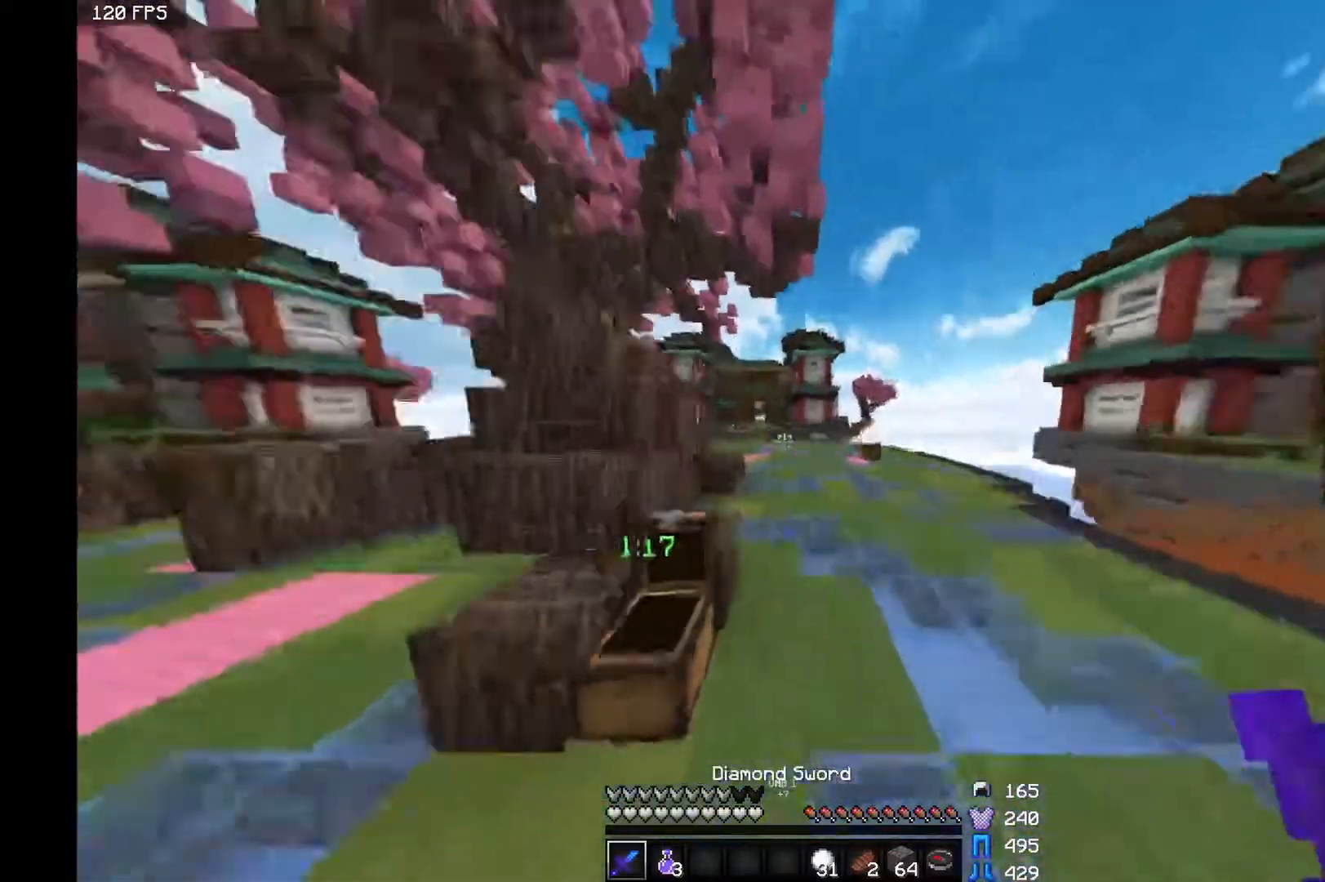
{"keys": ["w"], "mouse": [], "events": [[167, "space", "up"]]}
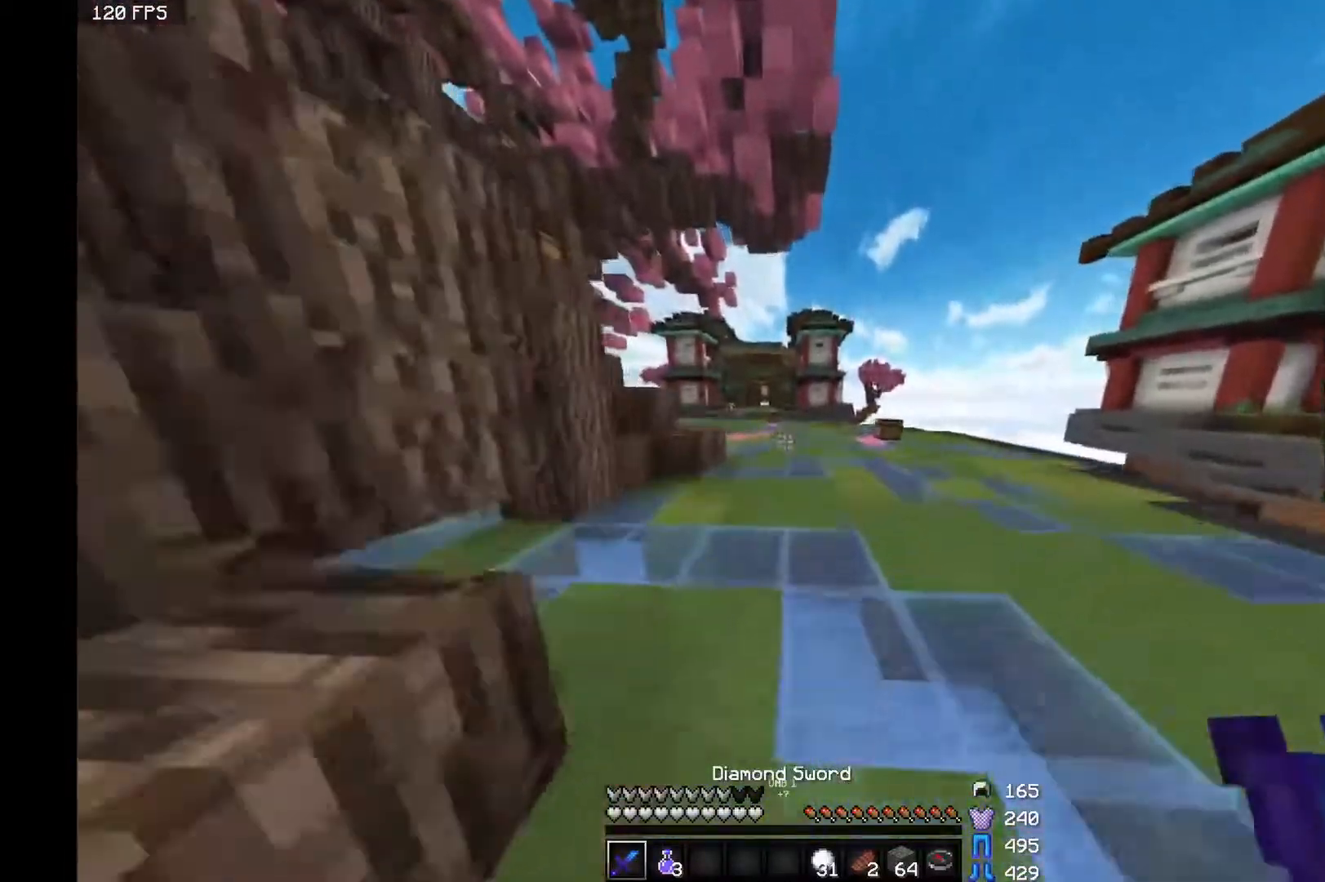
{"keys": ["d", "w"], "mouse": ["right"], "events": [[17, "space", "down"], [117, "space", "up"], [317, "mouse_right", "down"], [467, "d", "down"]]}
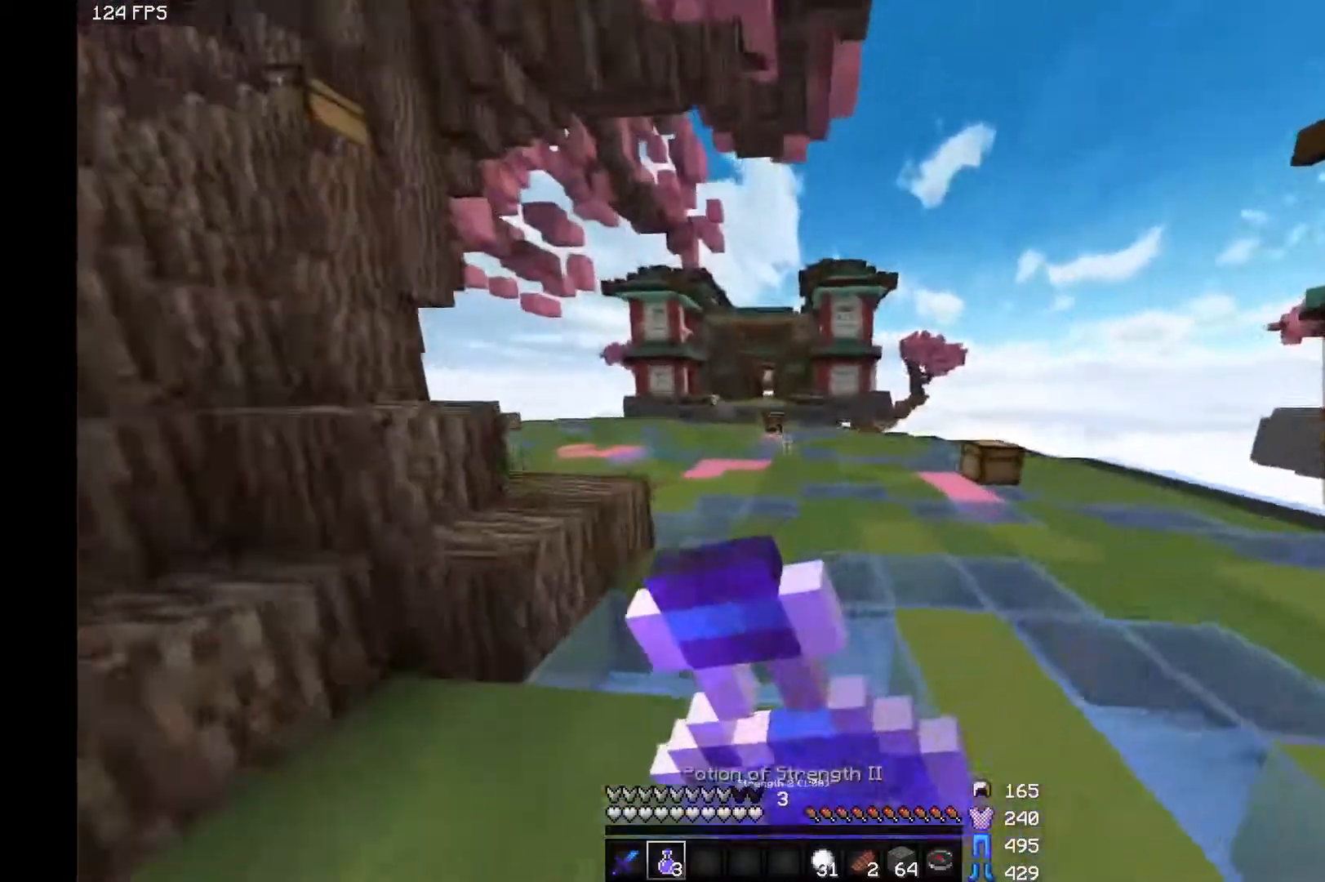
{"keys": ["d", "w"], "mouse": ["right"], "events": []}
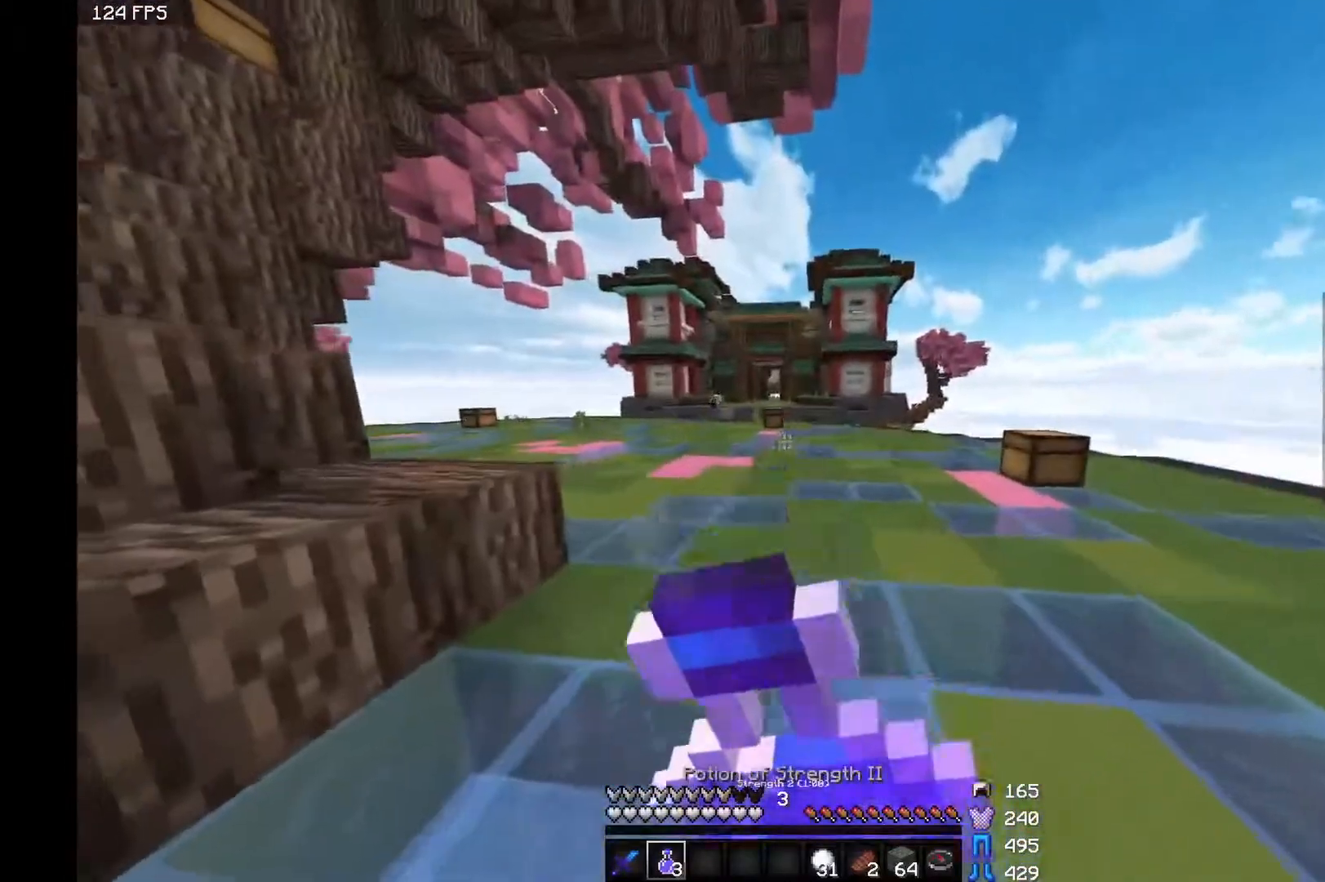
{"keys": ["w"], "mouse": ["right"], "events": [[217, "d", "up"]]}
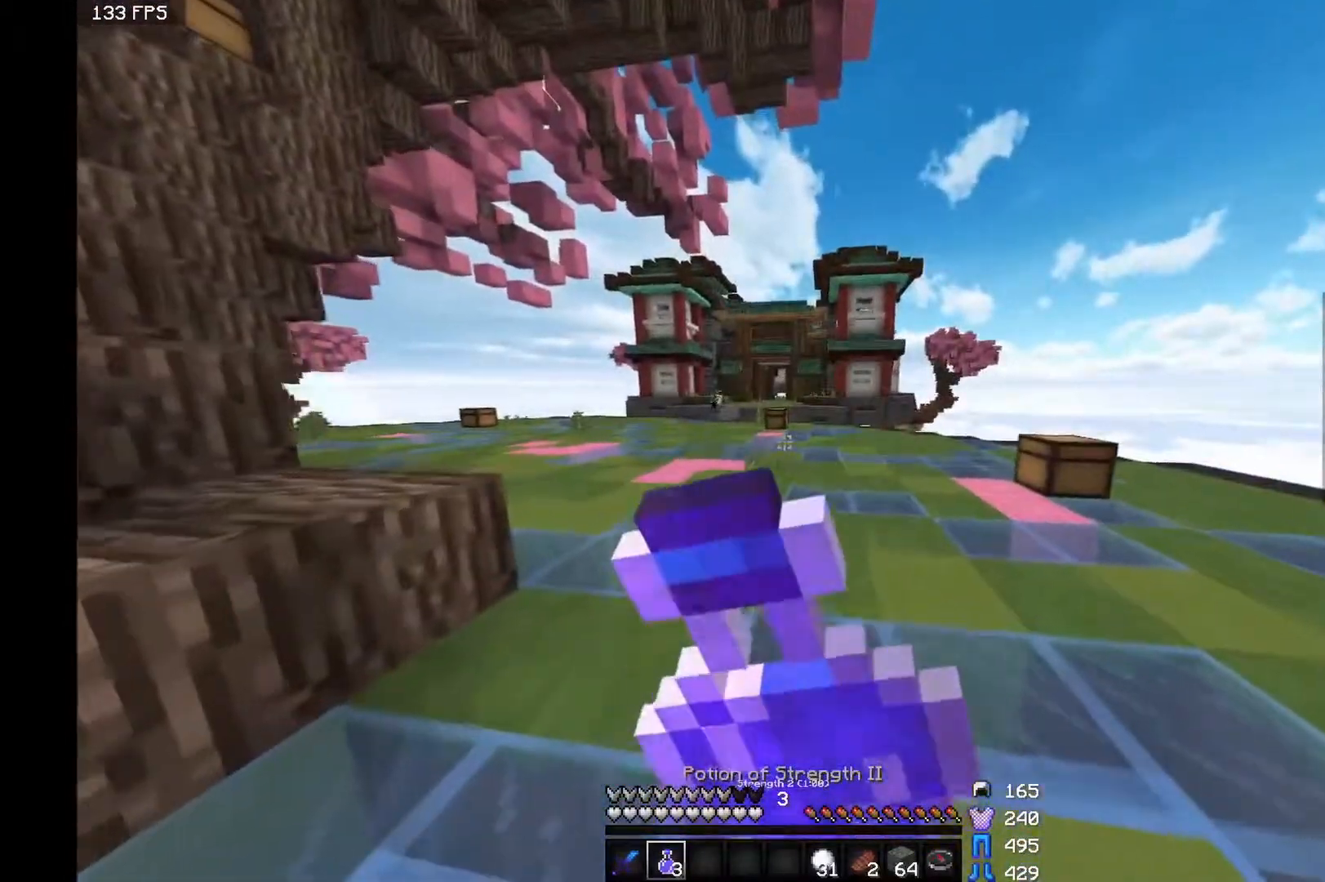
{"keys": ["w"], "mouse": ["right"], "events": []}
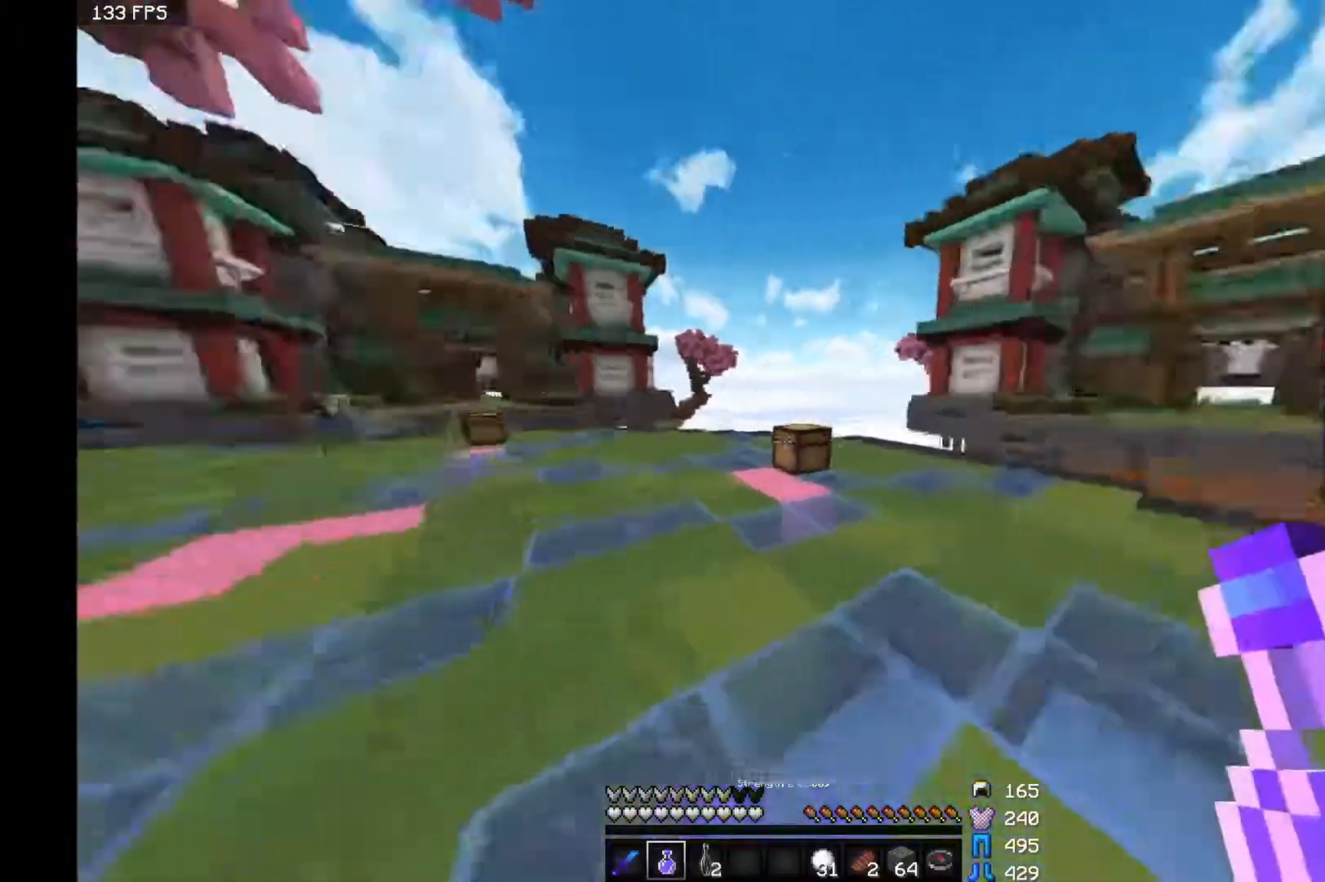
{"keys": ["w"], "mouse": [], "events": [[67, "mouse_right", "up"]]}
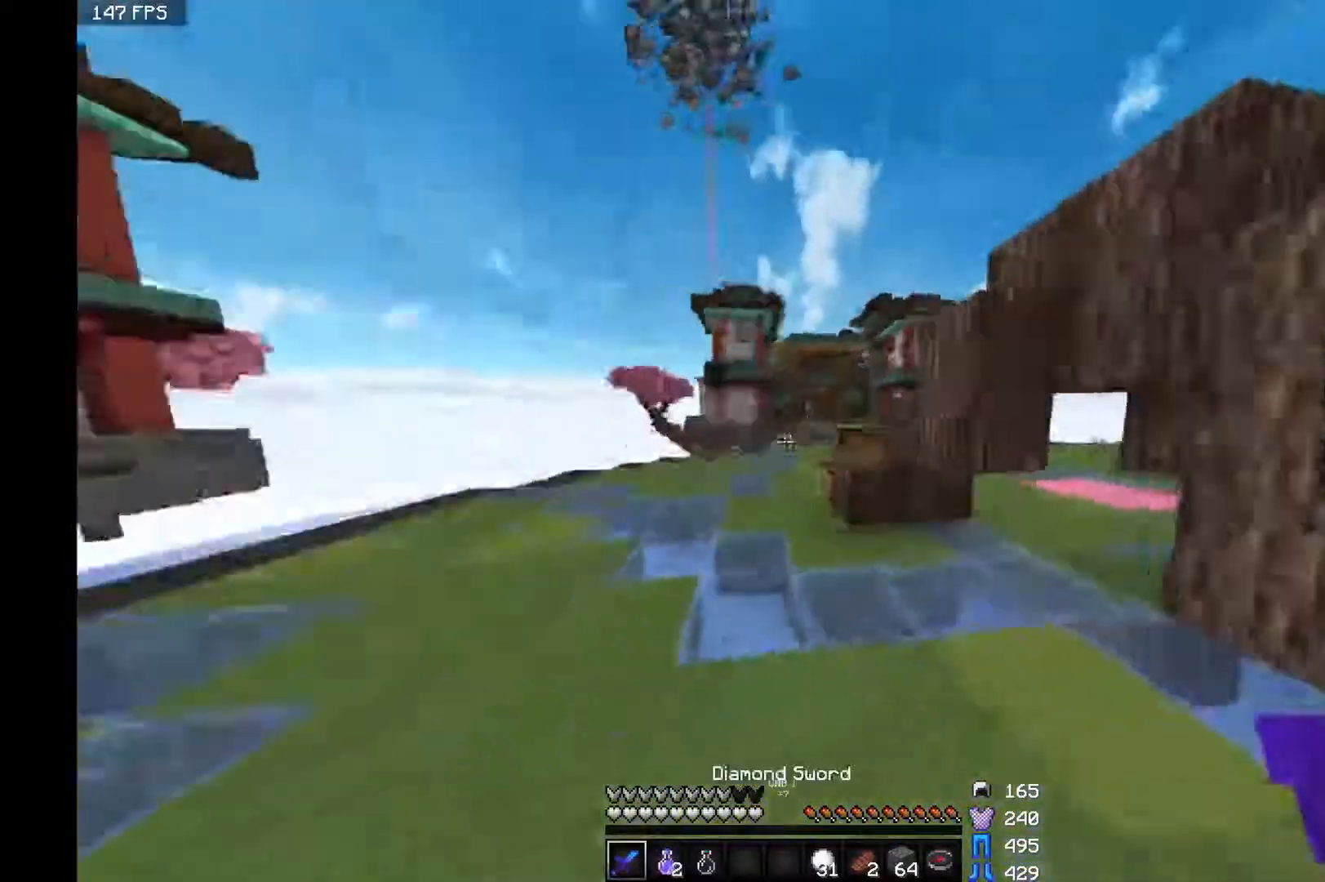
{"keys": ["w"], "mouse": [], "events": []}
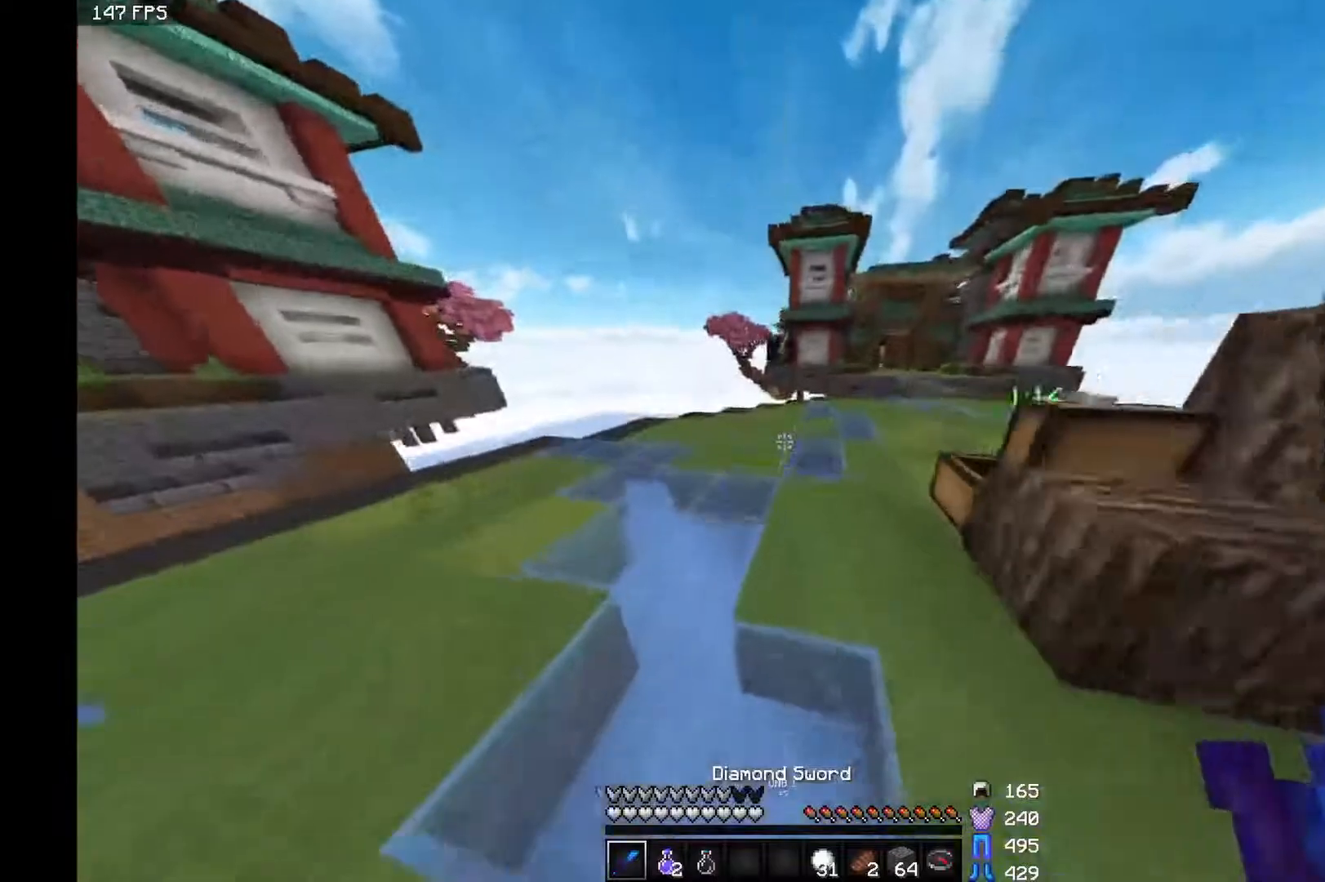
{"keys": ["w"], "mouse": [], "events": [[167, "space", "down"], [317, "space", "up"]]}
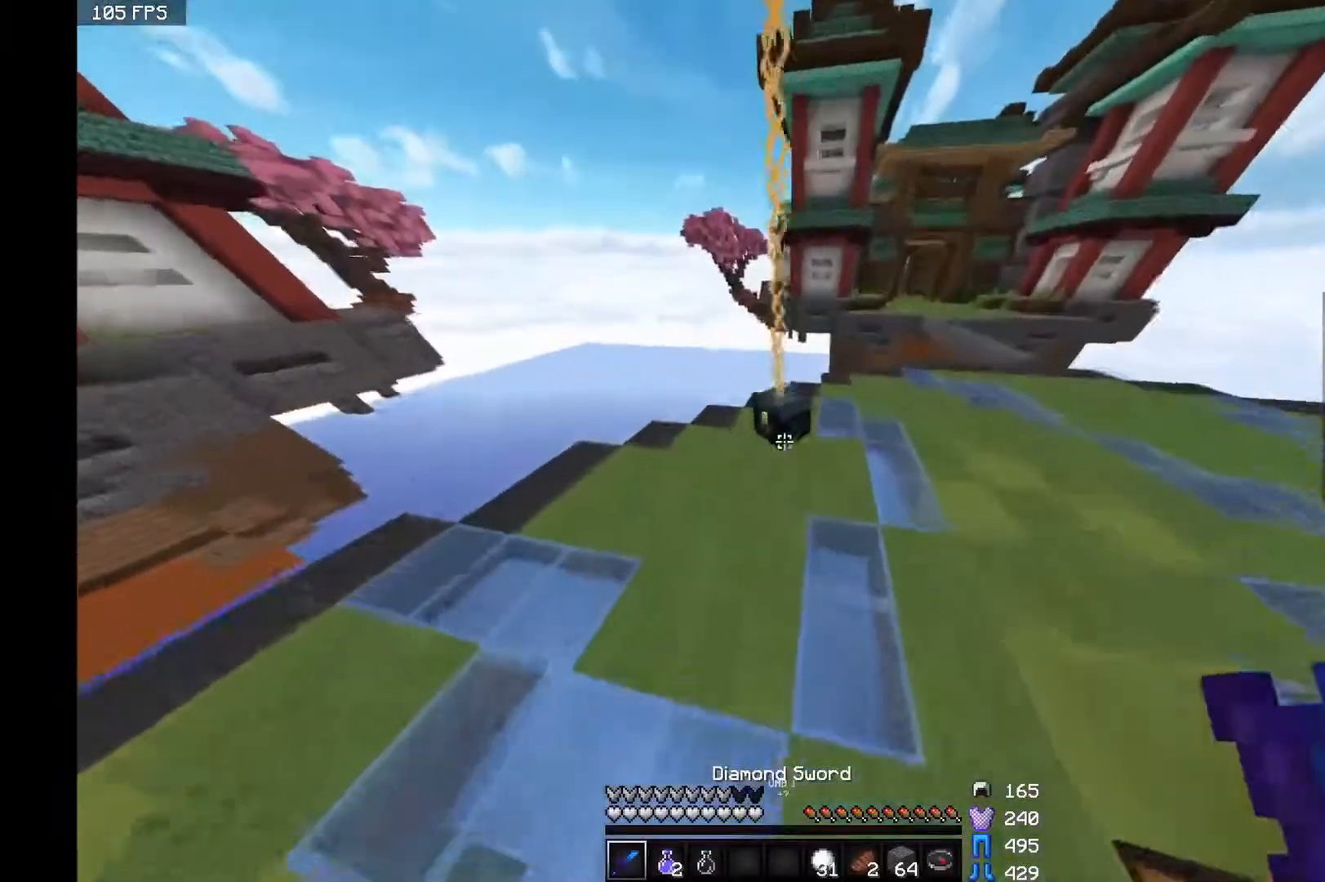
{"keys": [], "mouse": [], "events": [[217, "mouse_right", "down"], [217, "w", "up"], [317, "mouse_right", "up"]]}